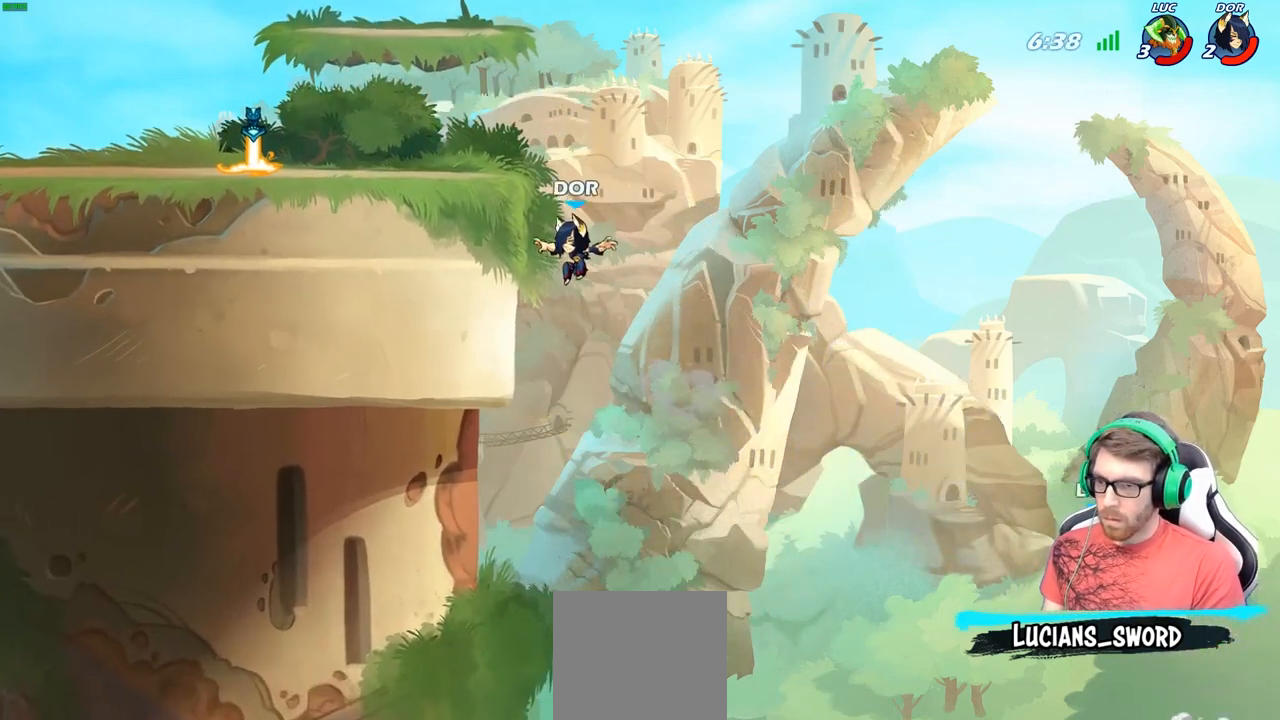
Gameplay with a controller (Xbox layout); each line is a JSON object with the inputs held at the frame after it. "events" lists button and stick changes between this image and that frame as [ms after this image, input, new state], when the widget could be followed in between.
{"buttons": [], "left_stick": "up-left", "right_stick": "center", "events": [[200, "B", "down"], [333, "B", "up"]]}
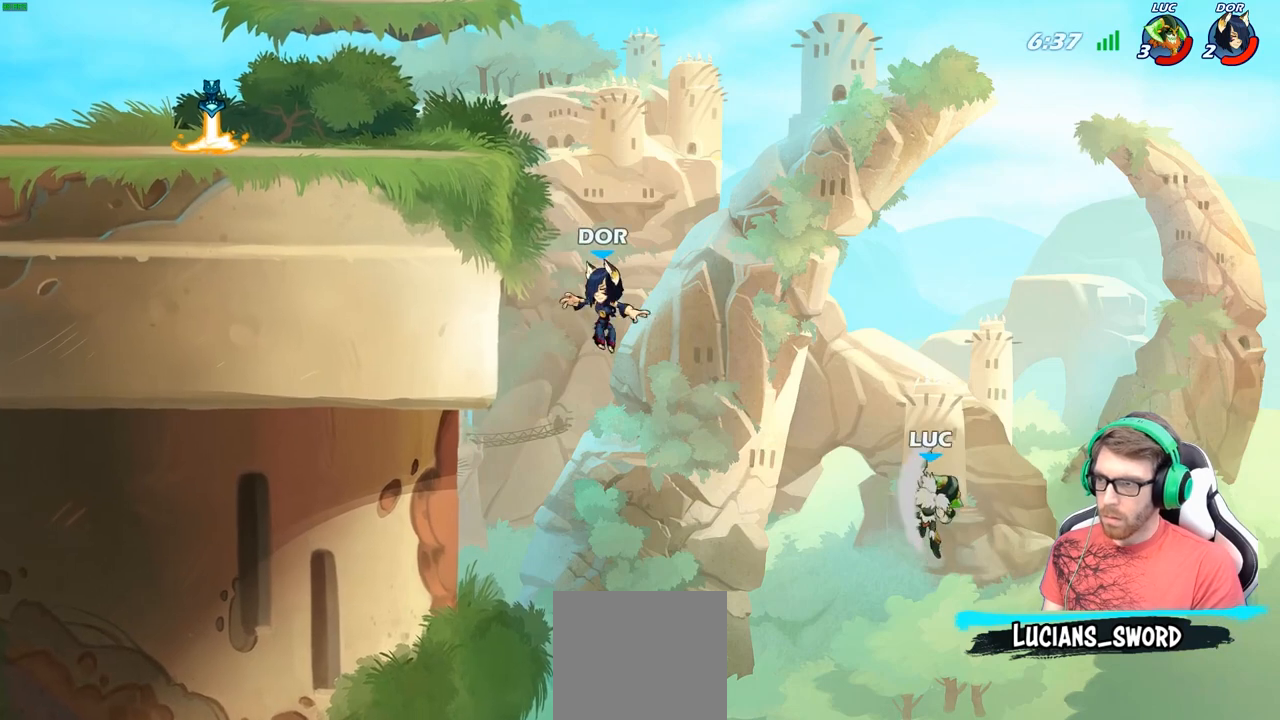
{"buttons": [], "left_stick": "up-left", "right_stick": "center", "events": [[167, "left_stick", "up-right"], [350, "left_stick", "up-left"]]}
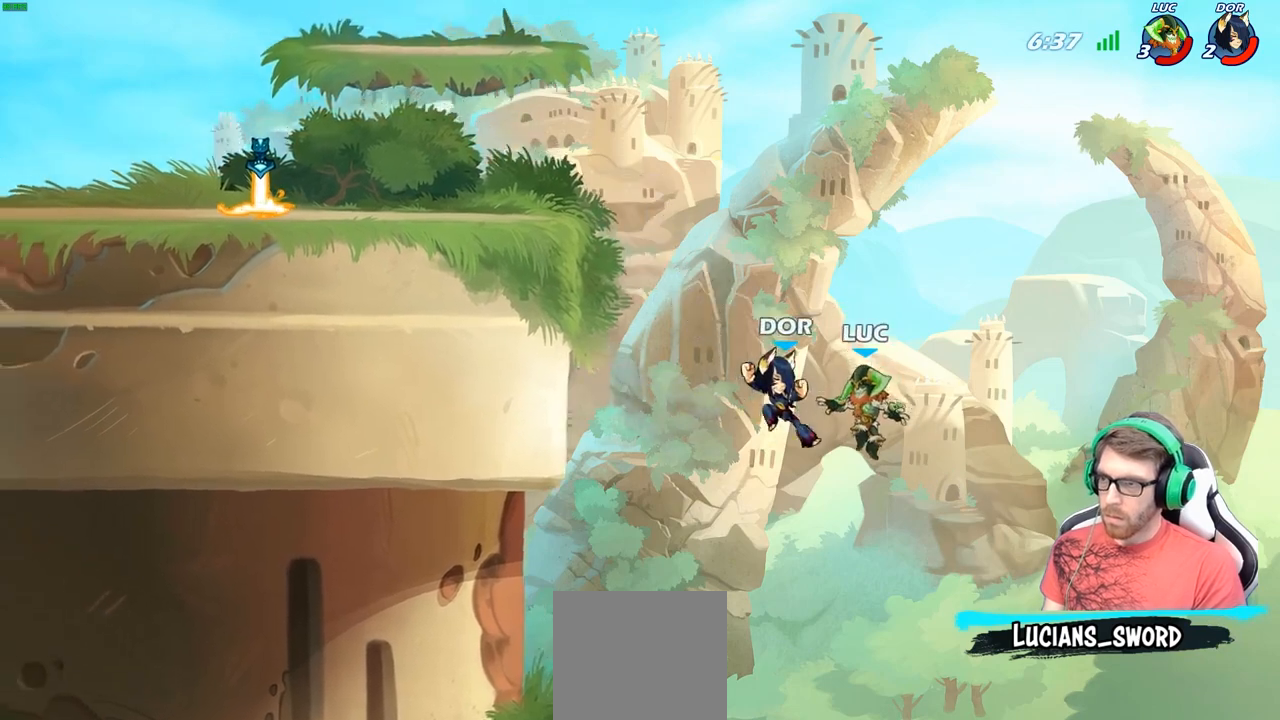
{"buttons": [], "left_stick": "up-left", "right_stick": "center", "events": [[67, "R2", "down"], [333, "R2", "up"]]}
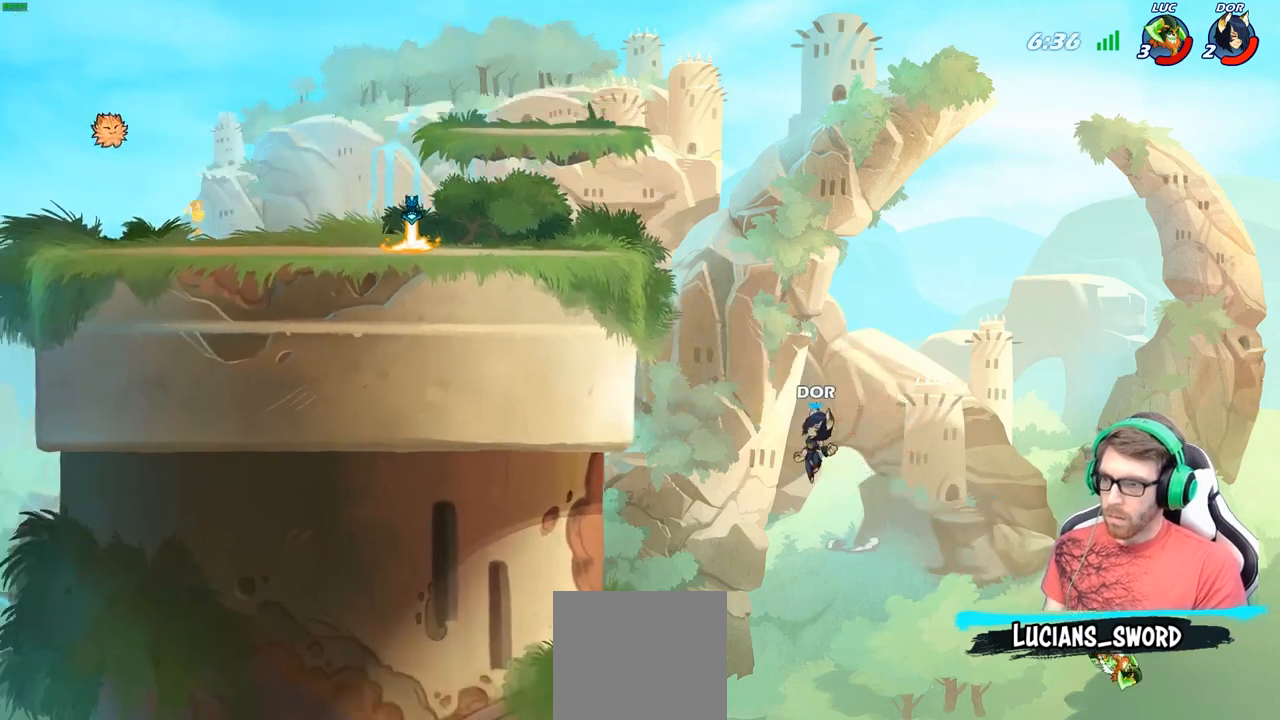
{"buttons": [], "left_stick": "left", "right_stick": "center", "events": [[300, "left_stick", "left"]]}
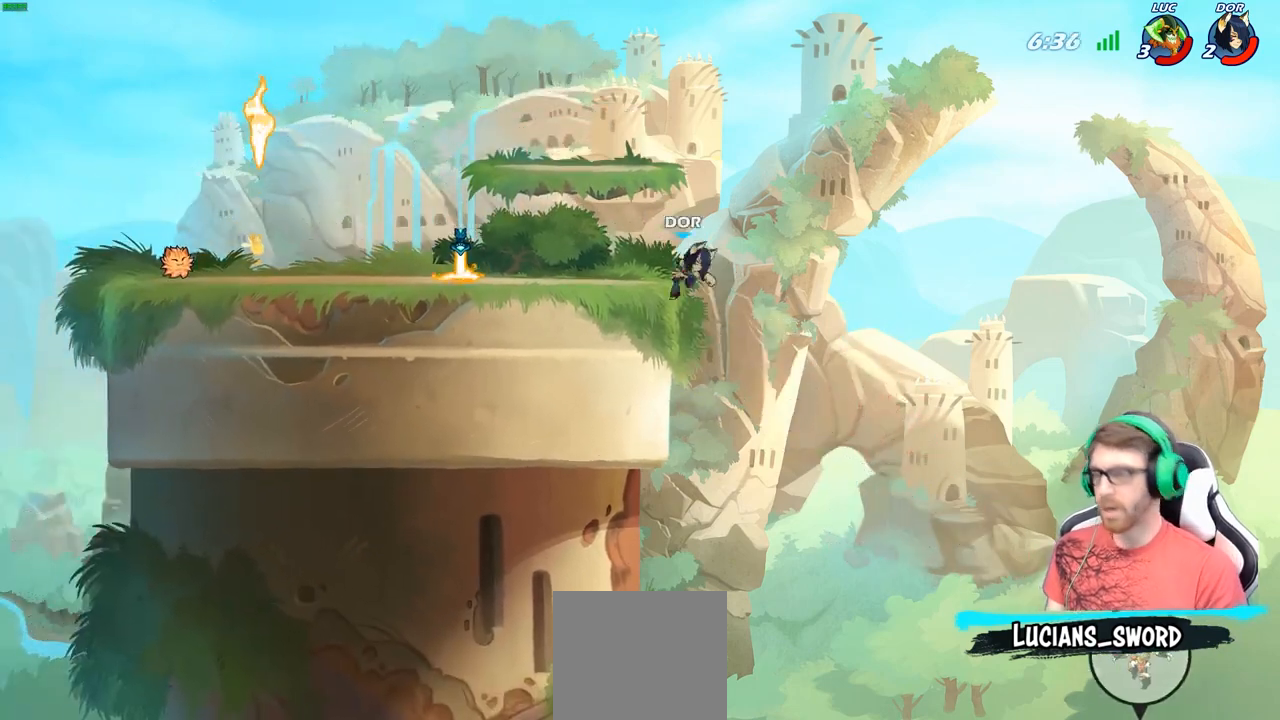
{"buttons": [], "left_stick": "center", "right_stick": "center", "events": [[450, "left_stick", "center"]]}
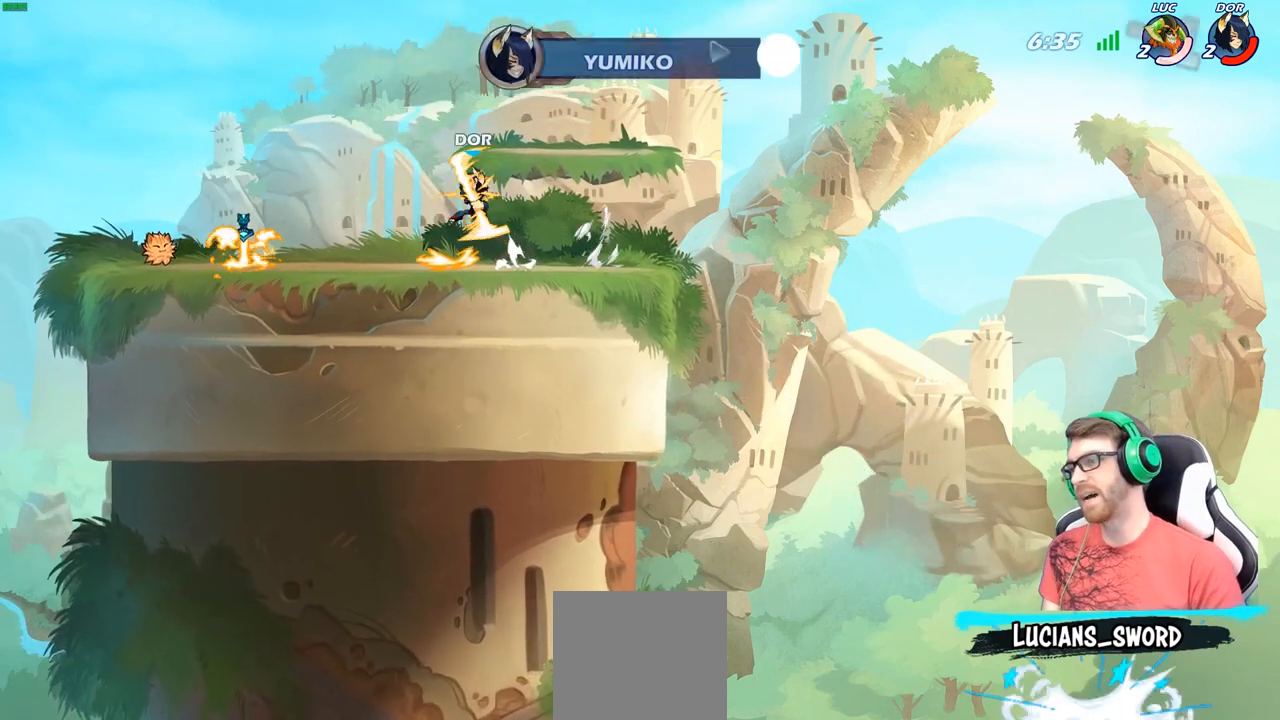
{"buttons": [], "left_stick": "center", "right_stick": "center", "events": []}
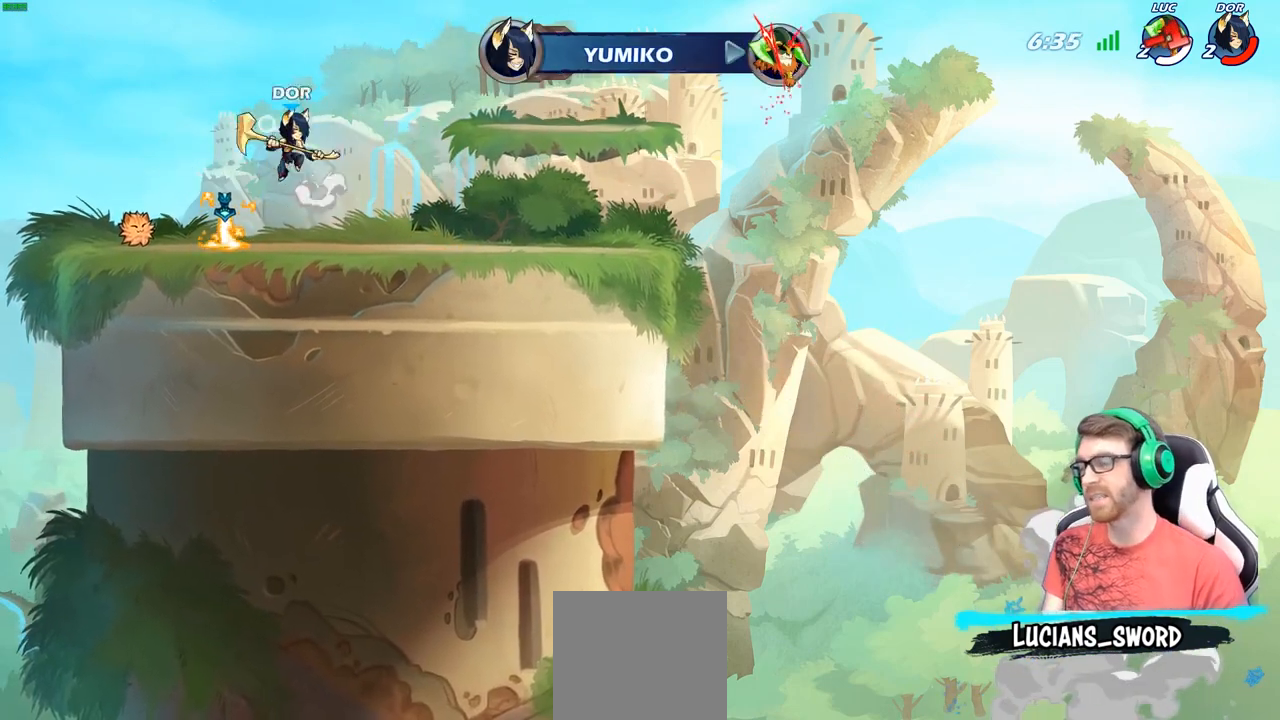
{"buttons": [], "left_stick": "center", "right_stick": "center", "events": []}
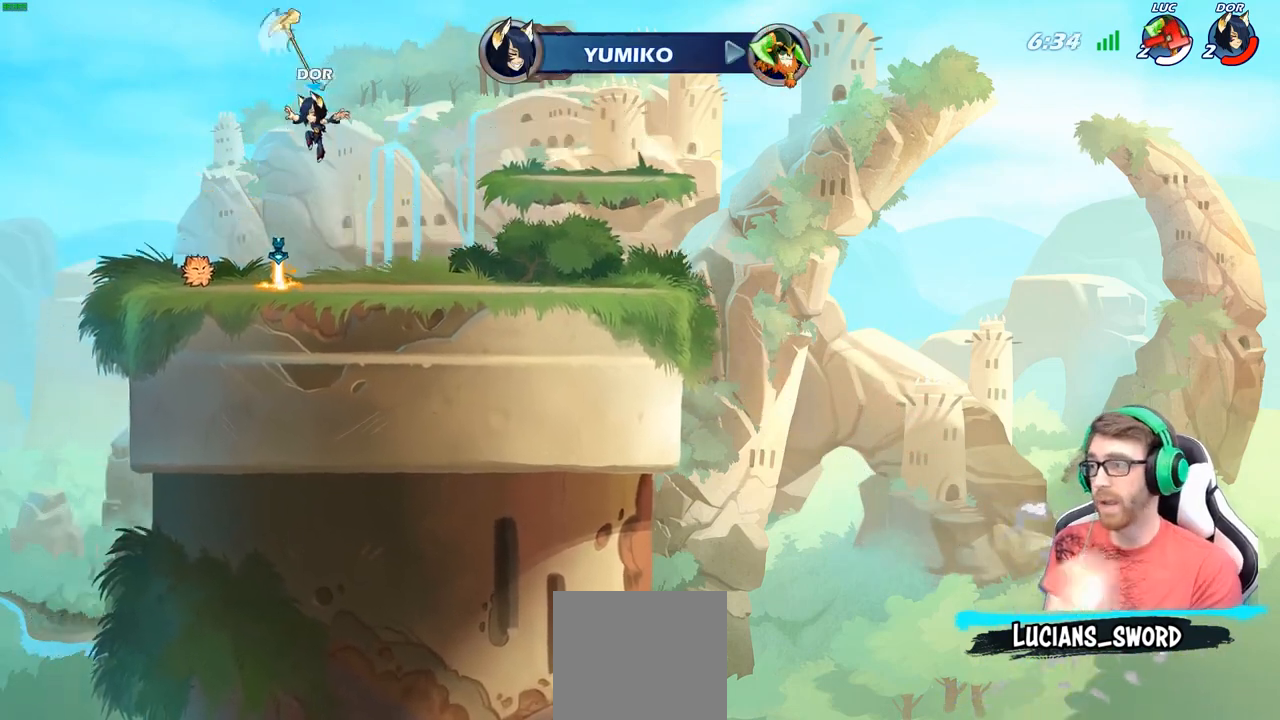
{"buttons": [], "left_stick": "center", "right_stick": "center", "events": []}
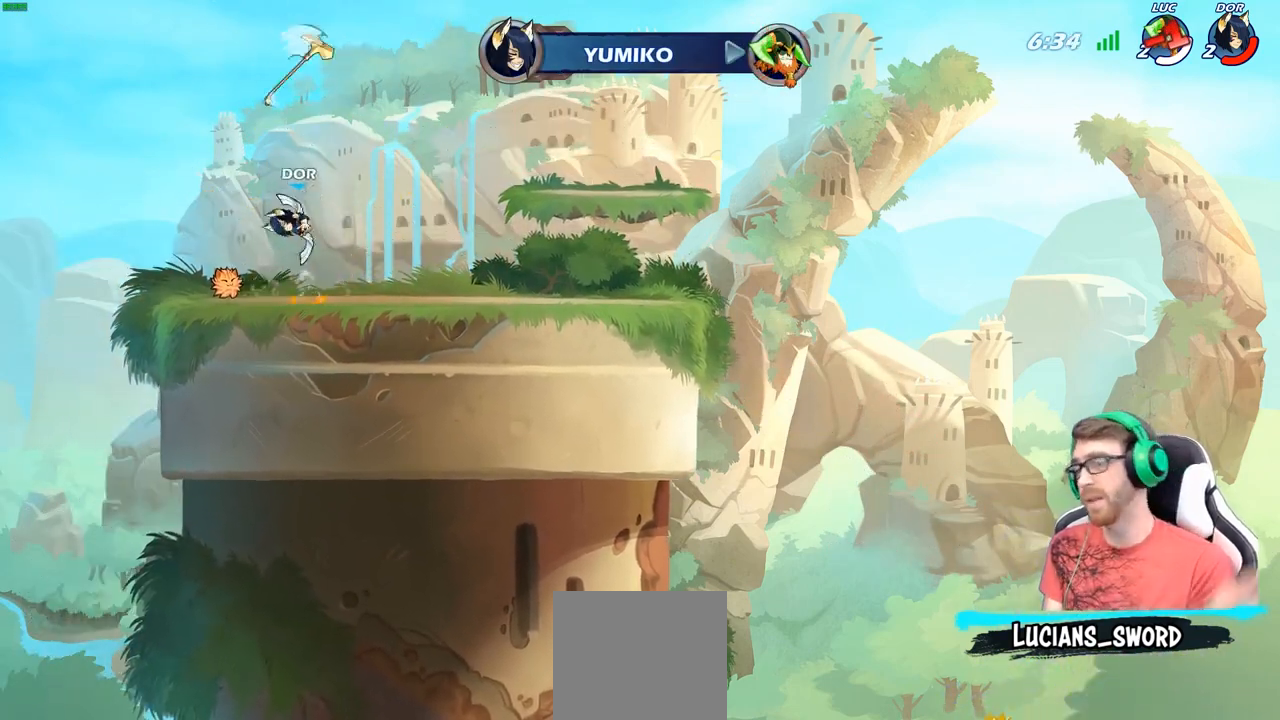
{"buttons": [], "left_stick": "center", "right_stick": "center", "events": []}
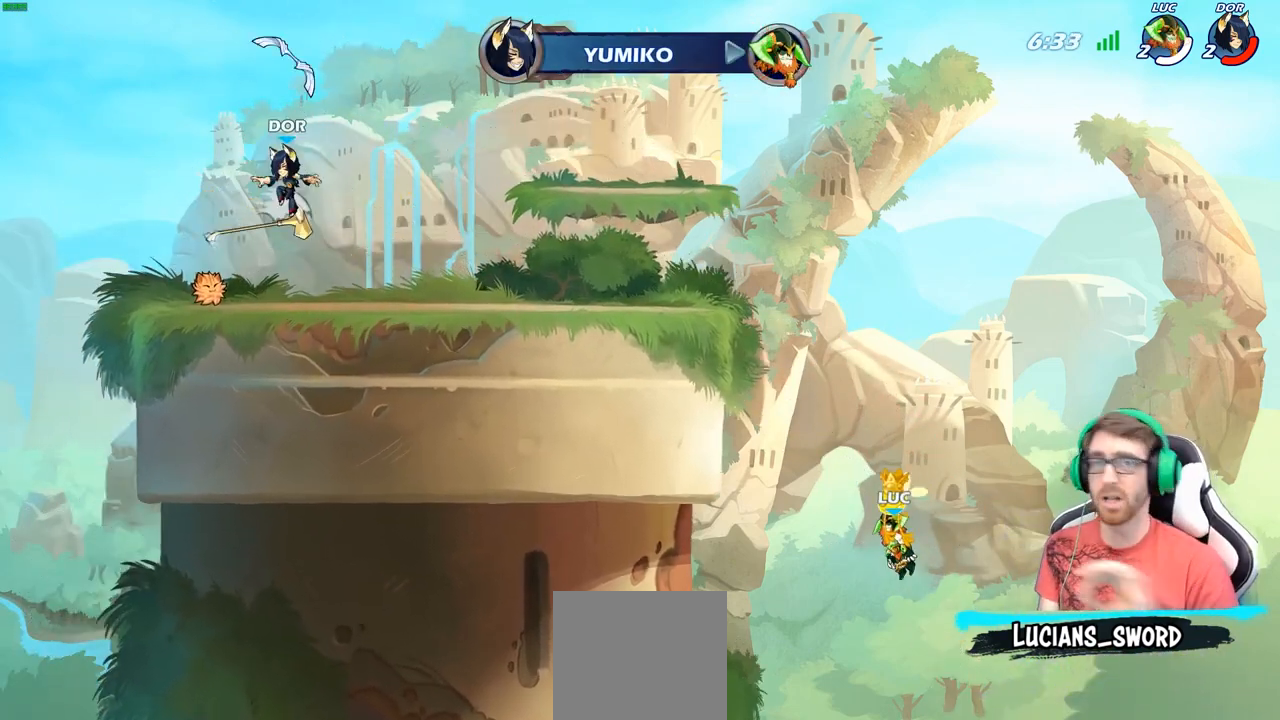
{"buttons": [], "left_stick": "center", "right_stick": "center", "events": []}
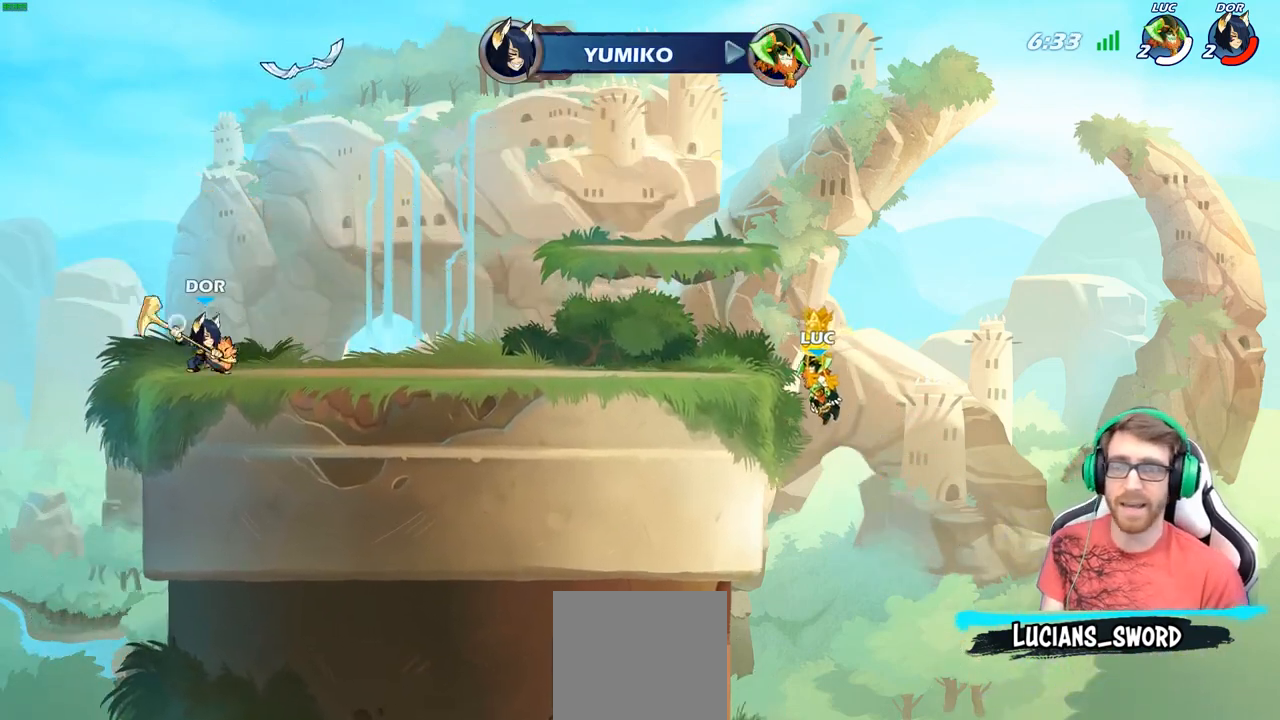
{"buttons": [], "left_stick": "center", "right_stick": "center", "events": []}
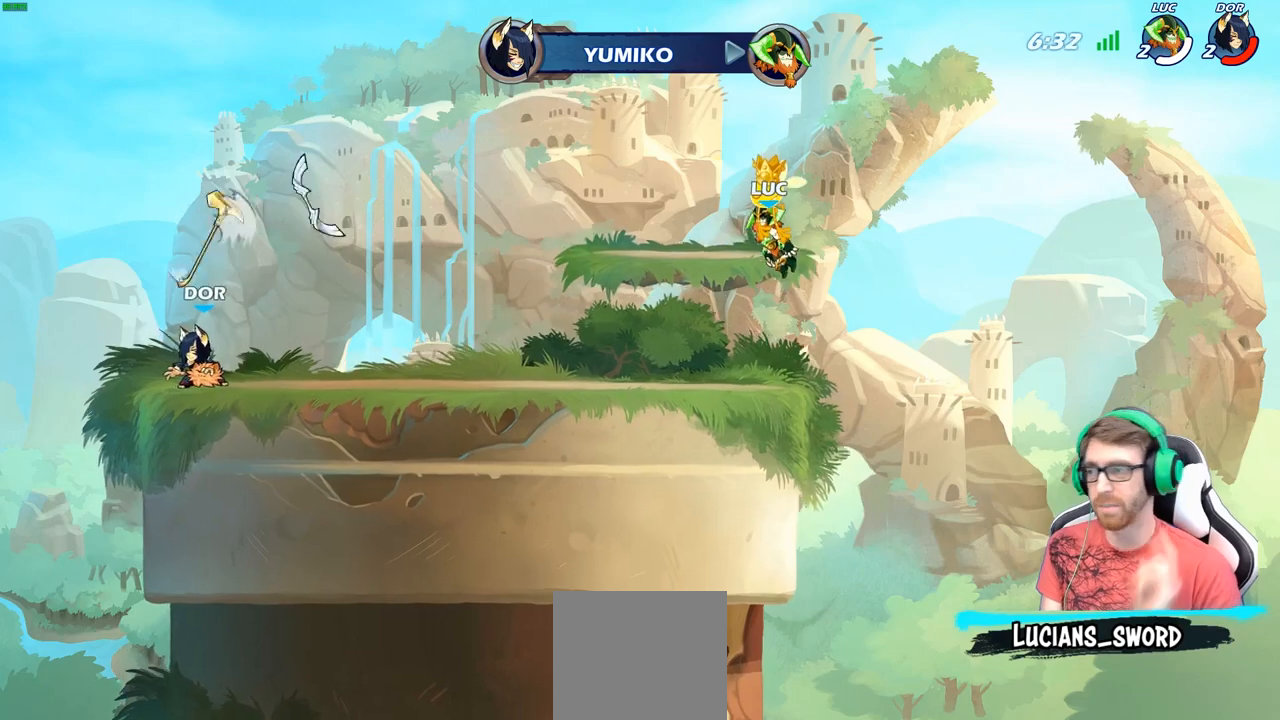
{"buttons": [], "left_stick": "center", "right_stick": "center", "events": []}
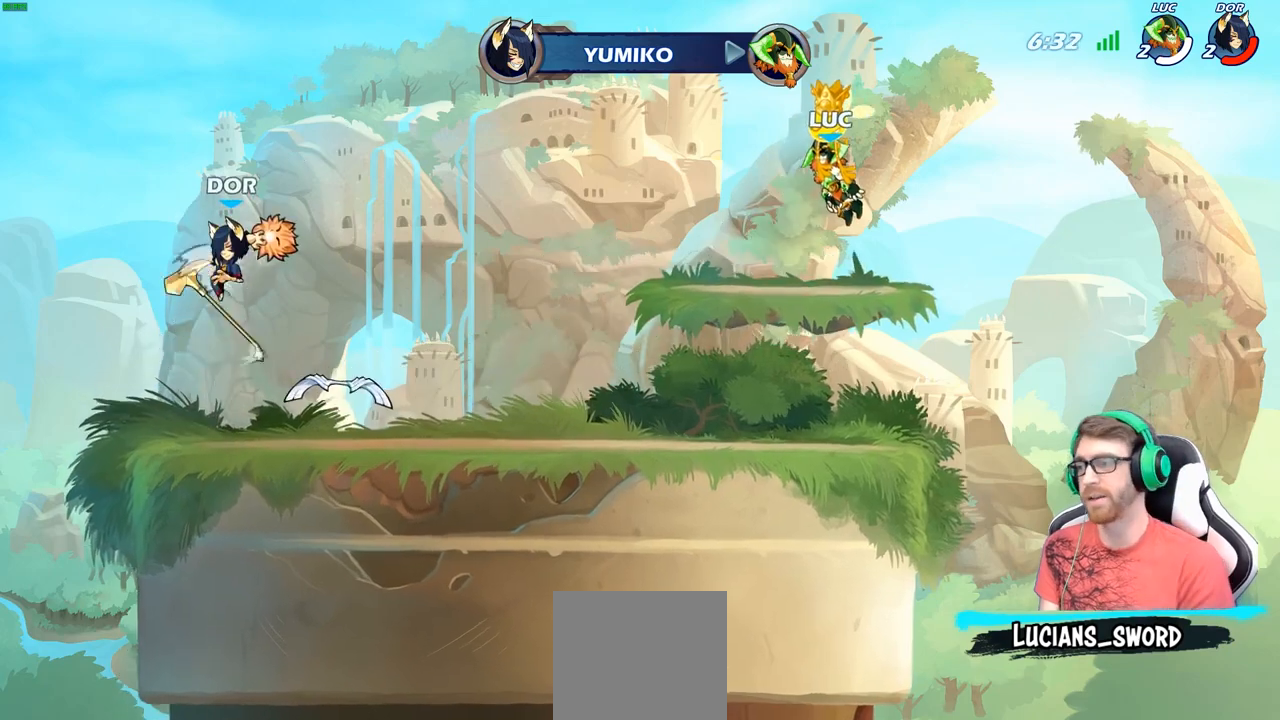
{"buttons": [], "left_stick": "center", "right_stick": "center", "events": []}
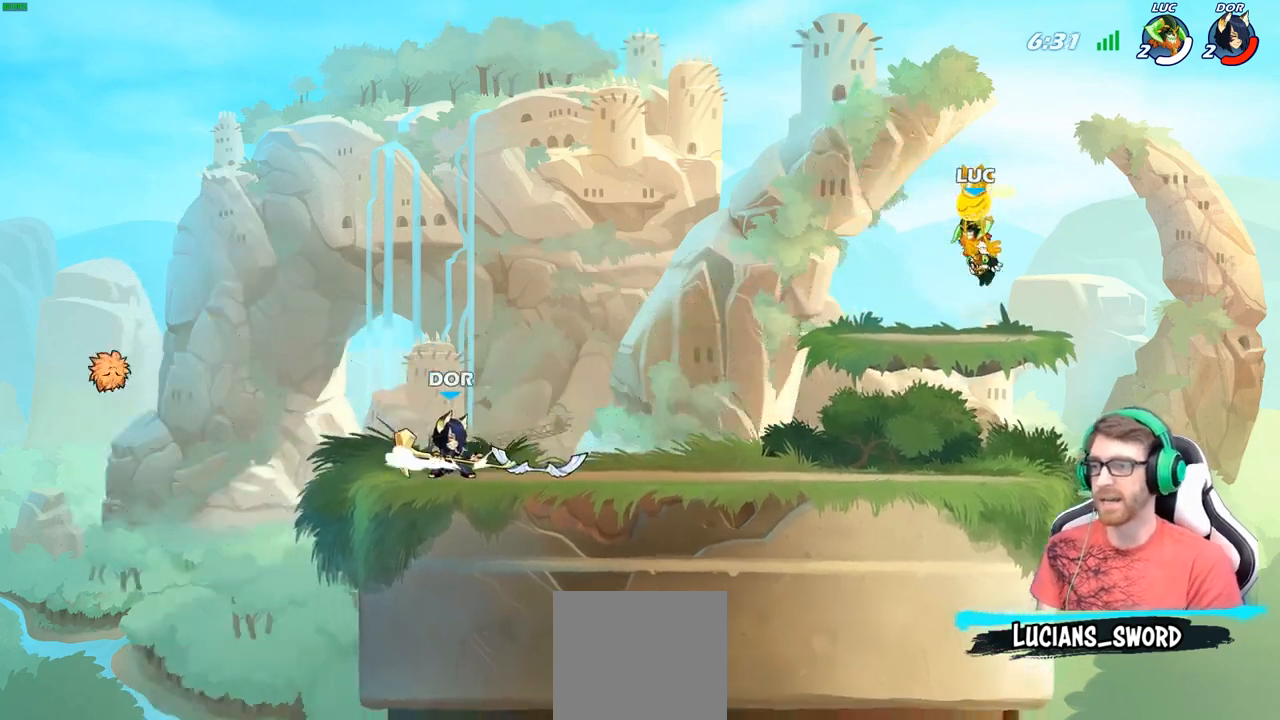
{"buttons": [], "left_stick": "center", "right_stick": "center", "events": []}
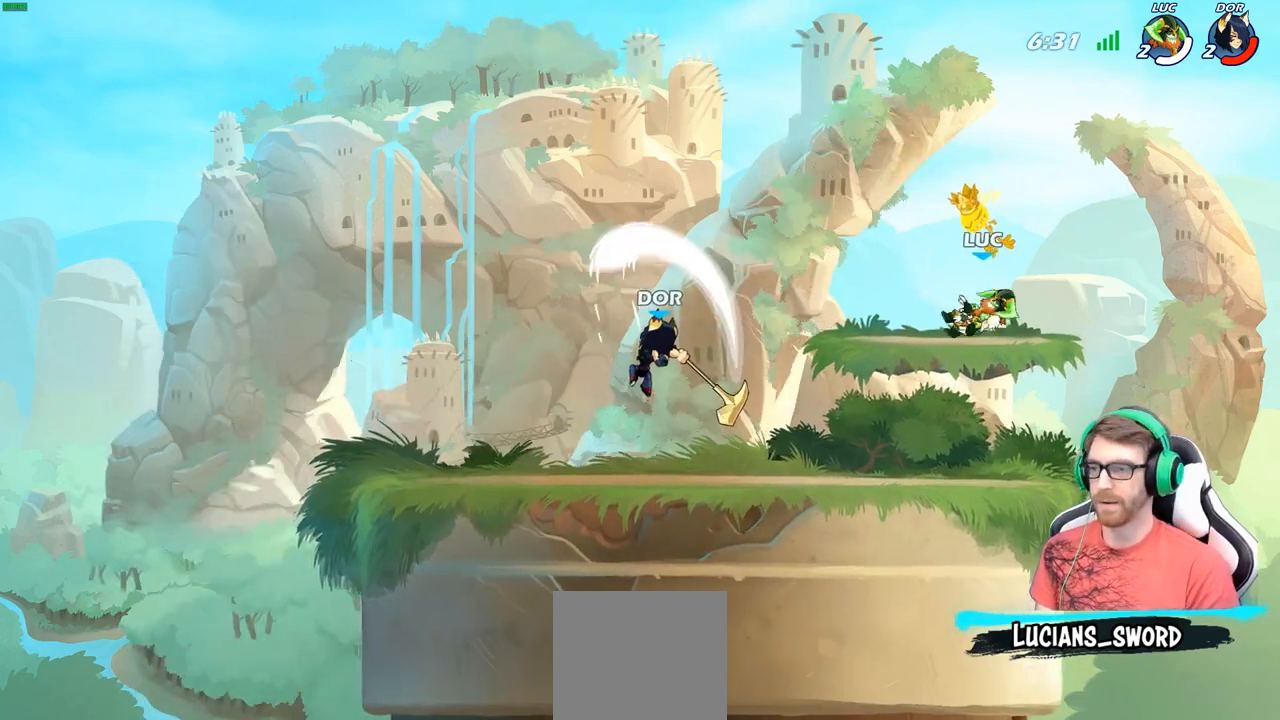
{"buttons": [], "left_stick": "center", "right_stick": "center", "events": [[33, "left_stick", "left"], [217, "left_stick", "center"]]}
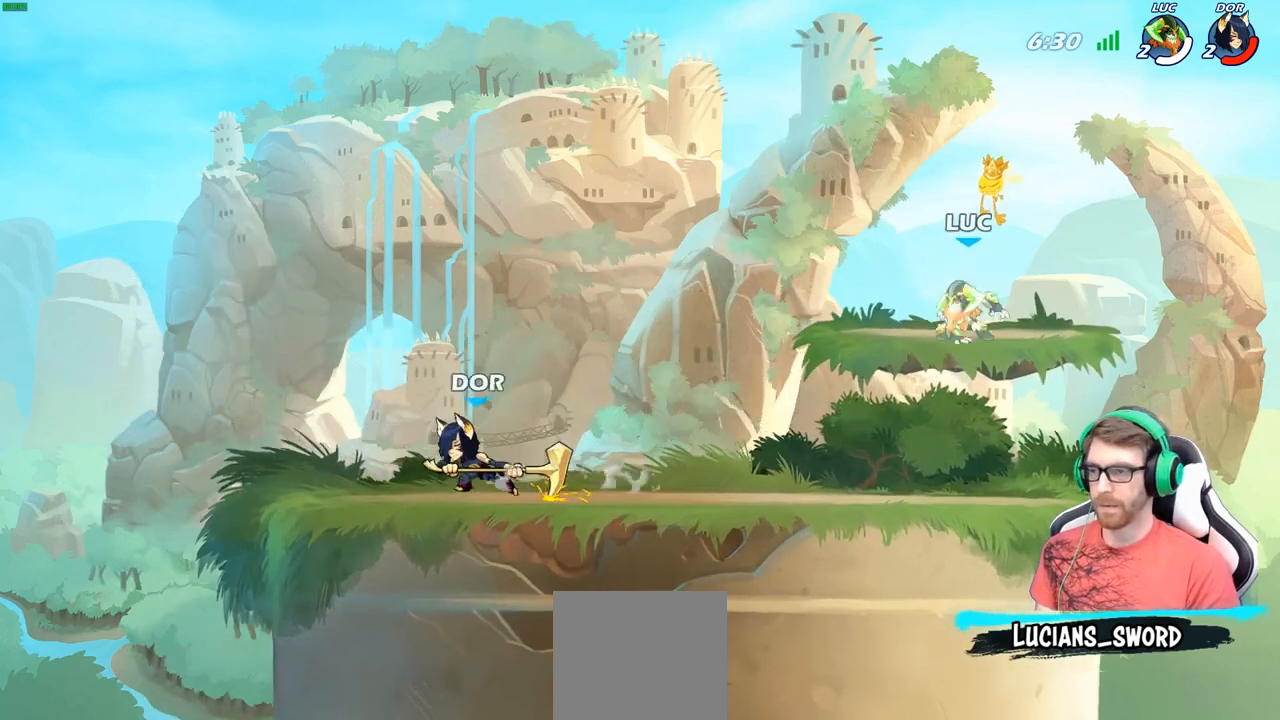
{"buttons": [], "left_stick": "center", "right_stick": "center", "events": []}
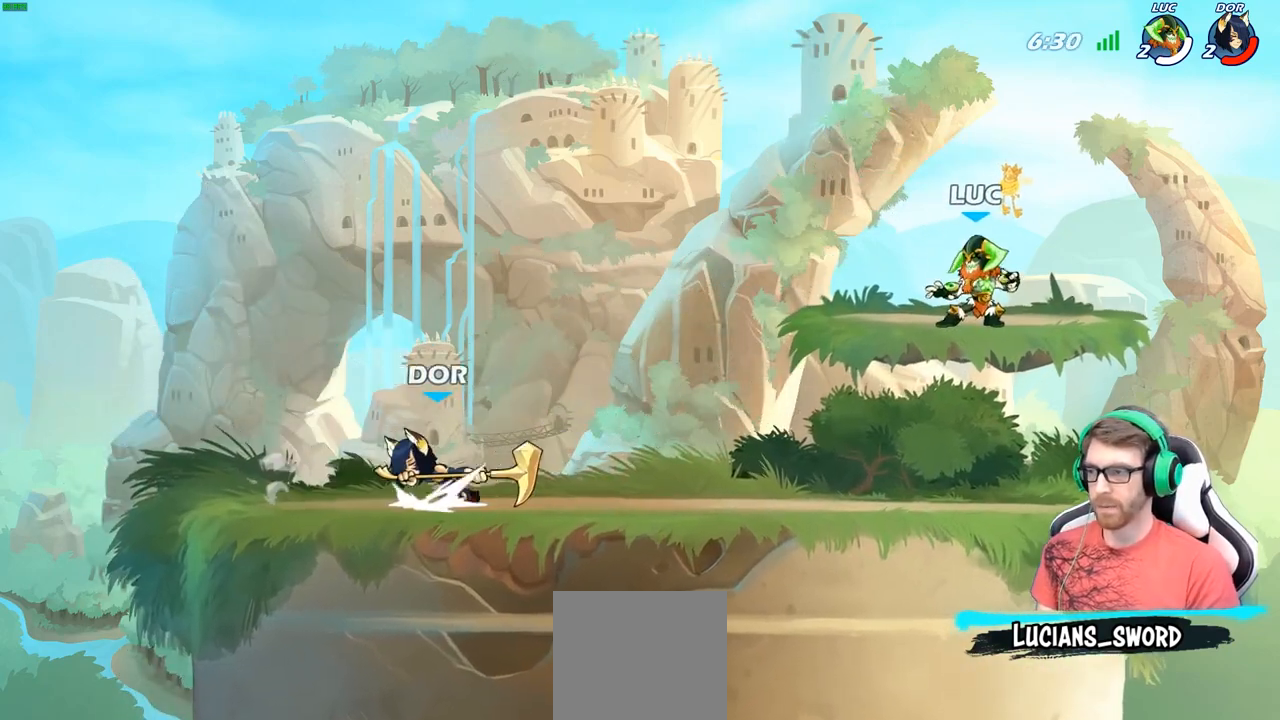
{"buttons": [], "left_stick": "left", "right_stick": "center", "events": [[483, "left_stick", "left"]]}
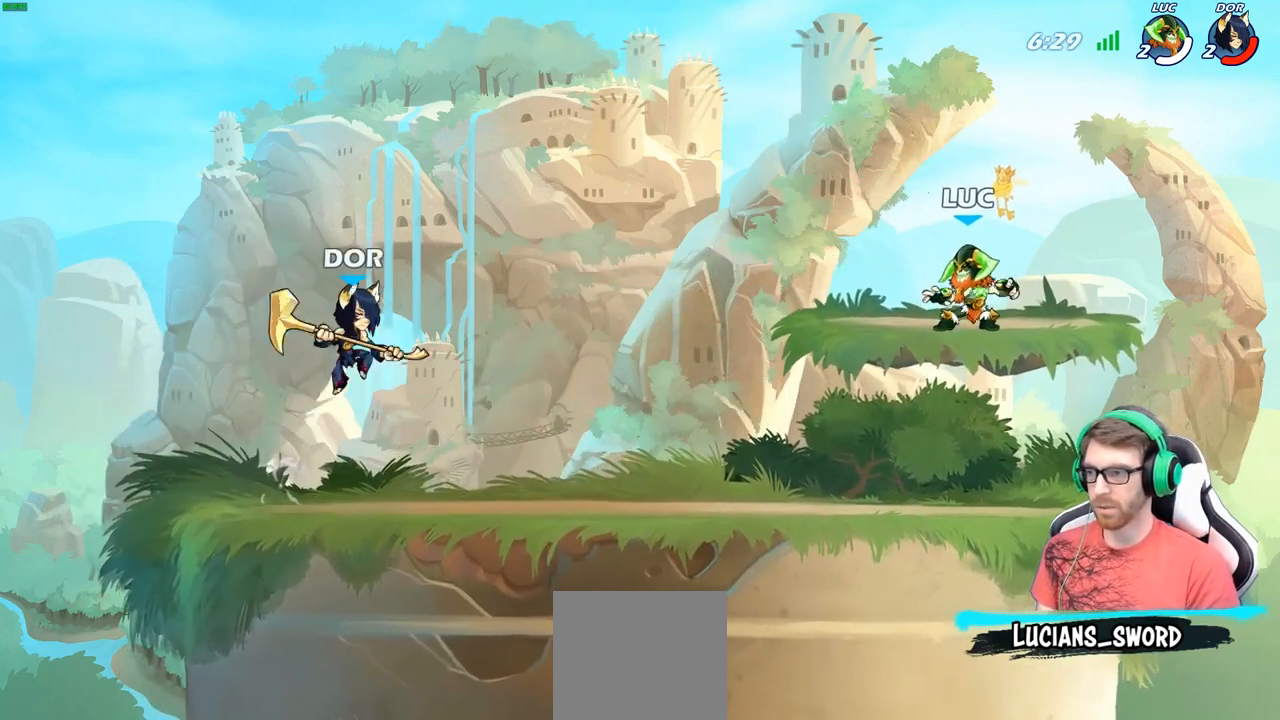
{"buttons": [], "left_stick": "down-left", "right_stick": "center", "events": [[333, "R2", "down"], [333, "left_stick", "down-left"], [400, "X", "down"], [433, "R2", "up"], [483, "X", "up"]]}
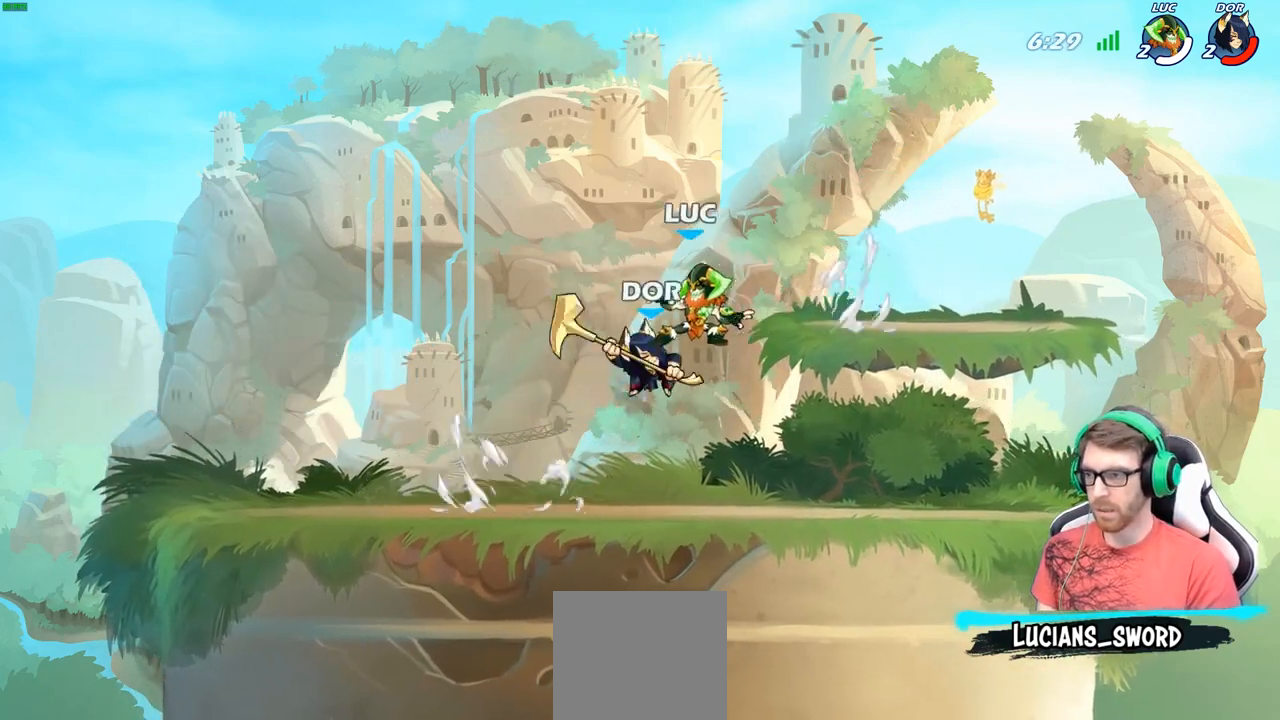
{"buttons": [], "left_stick": "up-right", "right_stick": "center", "events": [[50, "left_stick", "center"], [150, "A", "down"], [217, "B", "down"], [233, "A", "up"], [283, "left_stick", "up-right"], [300, "B", "up"]]}
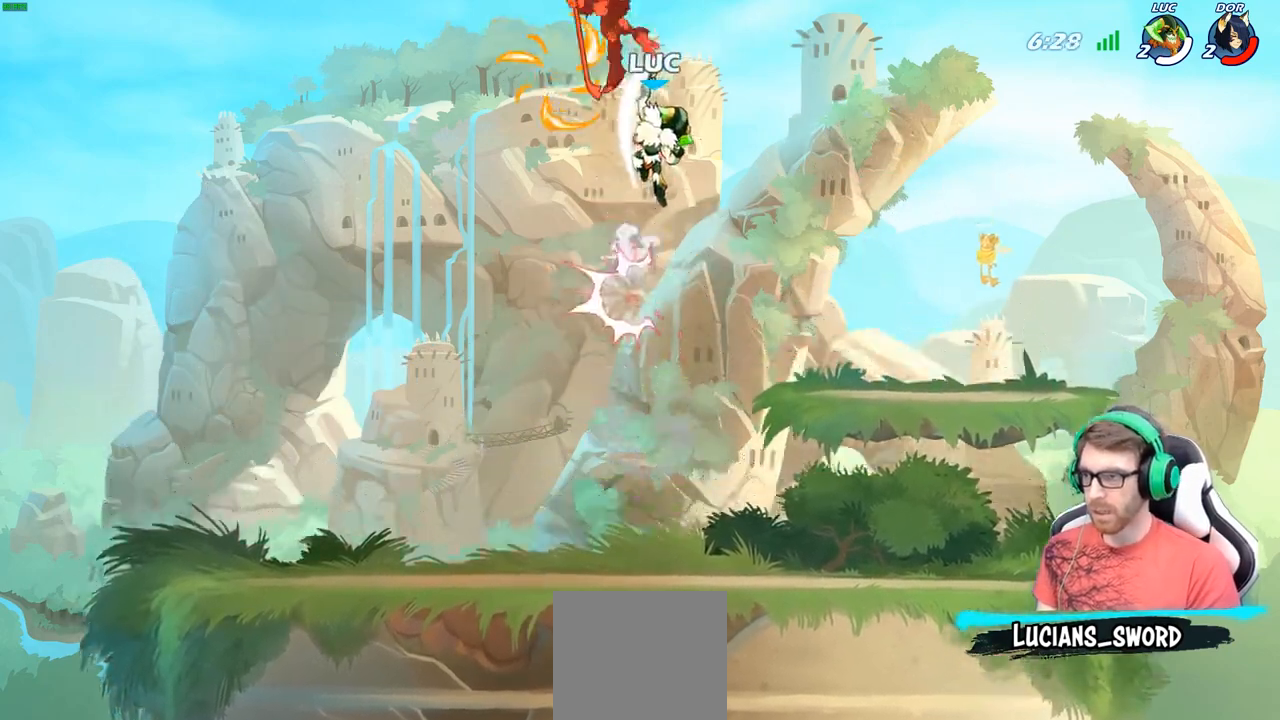
{"buttons": [], "left_stick": "down-left", "right_stick": "center", "events": [[67, "left_stick", "up-left"], [217, "left_stick", "down-left"]]}
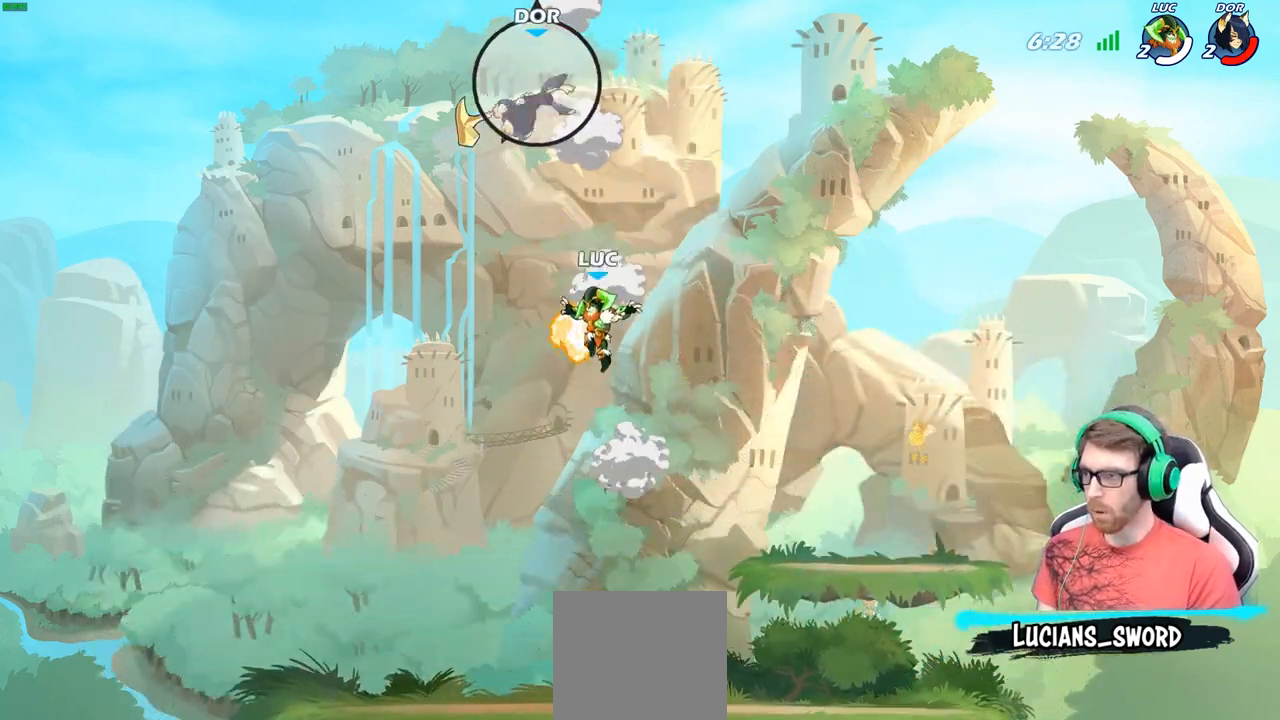
{"buttons": ["B", "R2"], "left_stick": "center", "right_stick": "center", "events": [[83, "R1", "down"], [183, "R1", "up"], [183, "left_stick", "up-left"], [217, "A", "down"], [317, "left_stick", "up-right"], [350, "A", "up"], [433, "left_stick", "center"], [450, "R2", "down"], [483, "B", "down"]]}
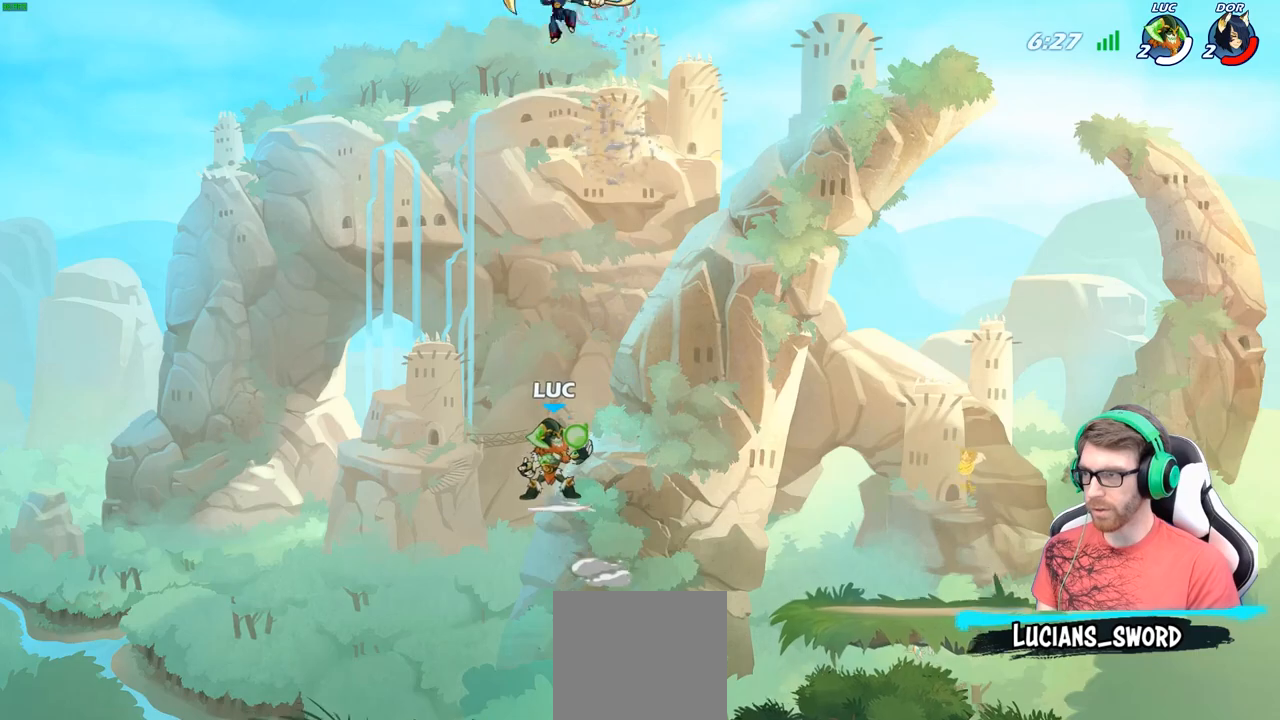
{"buttons": [], "left_stick": "center", "right_stick": "center", "events": [[67, "R2", "up"], [117, "B", "up"], [267, "left_stick", "up-left"], [467, "left_stick", "center"]]}
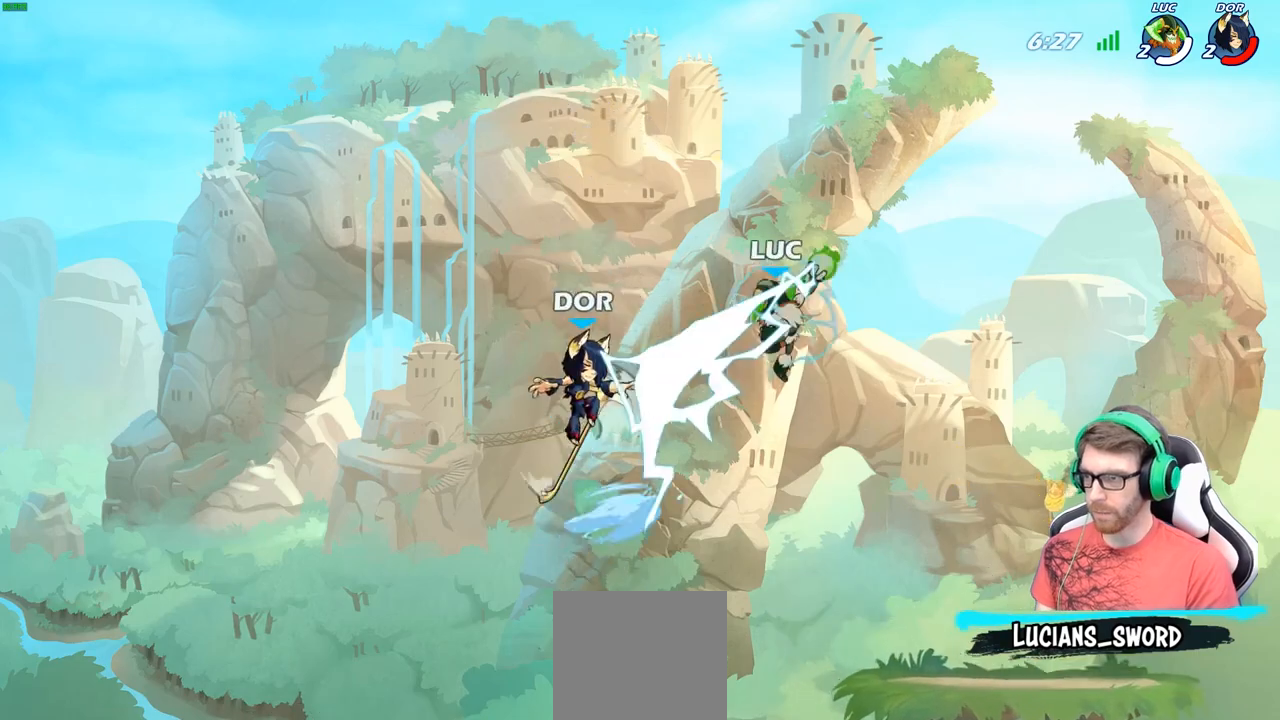
{"buttons": [], "left_stick": "down-right", "right_stick": "center", "events": [[217, "left_stick", "right"], [383, "left_stick", "down-right"]]}
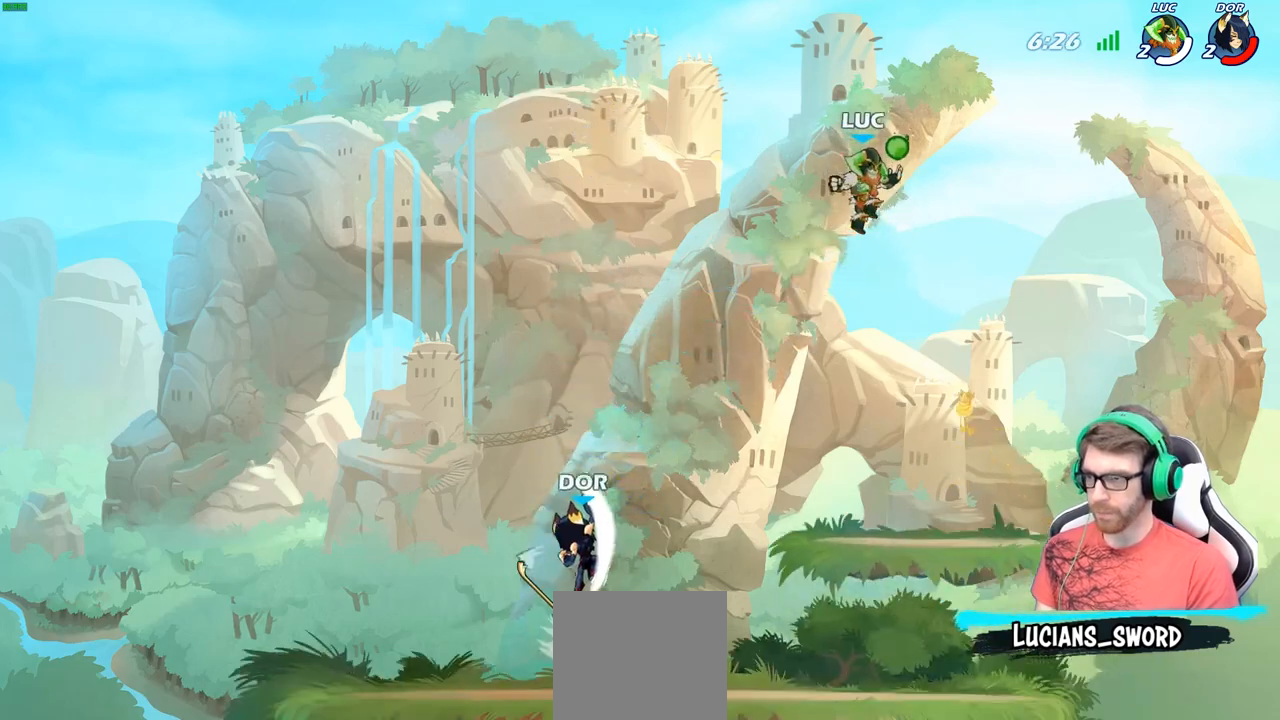
{"buttons": ["R2"], "left_stick": "left", "right_stick": "center", "events": [[267, "left_stick", "down-left"], [317, "left_stick", "left"], [500, "R2", "down"]]}
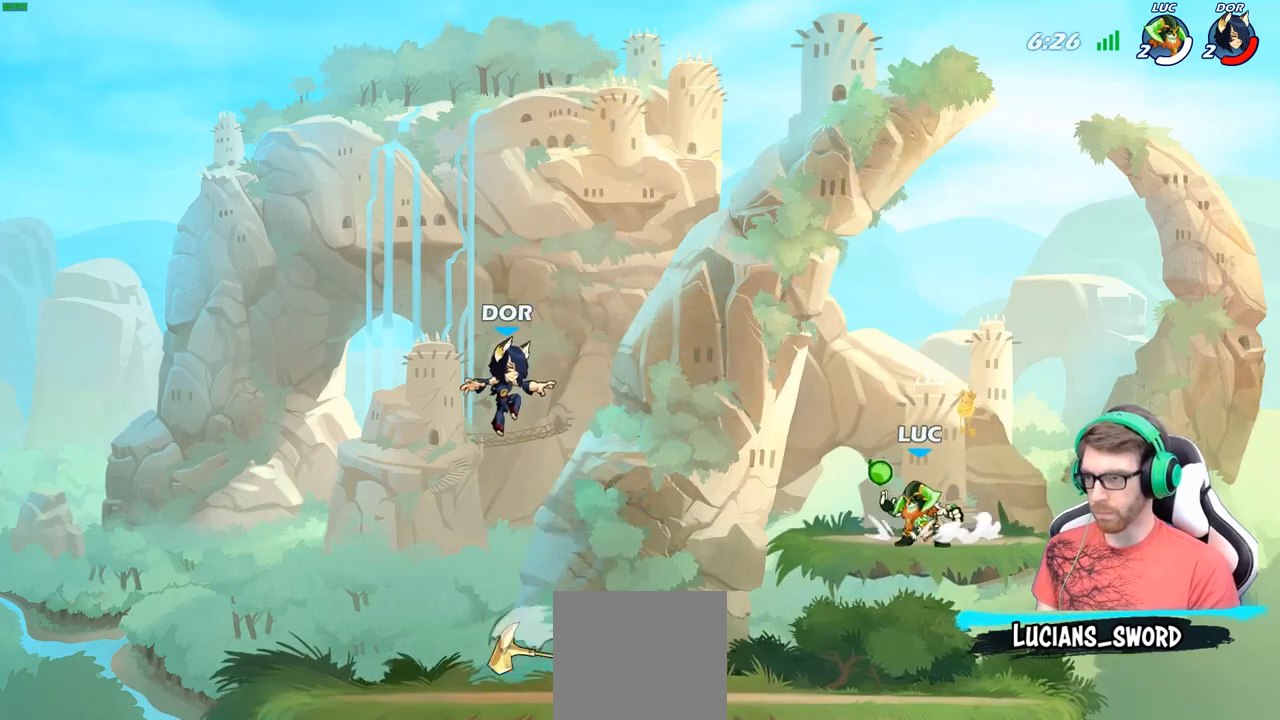
{"buttons": [], "left_stick": "left", "right_stick": "center", "events": [[133, "left_stick", "down-left"], [167, "R2", "up"], [250, "X", "down"], [333, "X", "up"], [417, "left_stick", "left"]]}
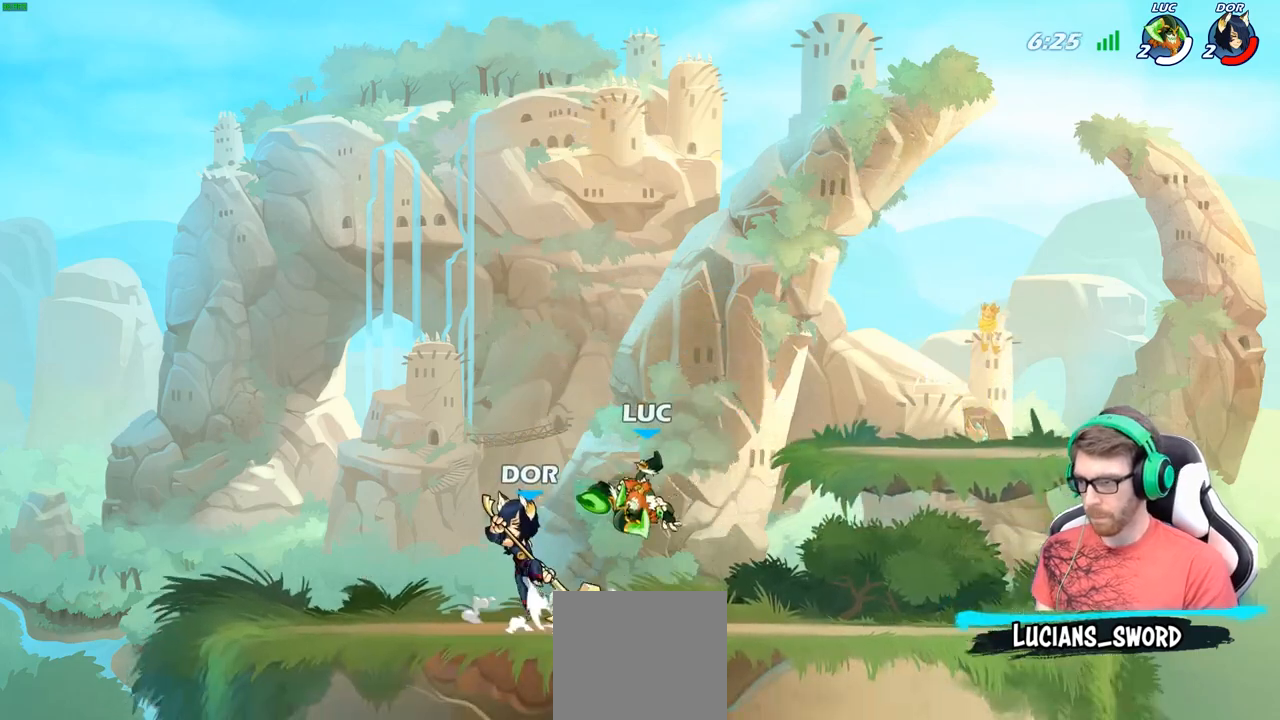
{"buttons": [], "left_stick": "left", "right_stick": "center", "events": [[117, "left_stick", "center"], [433, "left_stick", "left"]]}
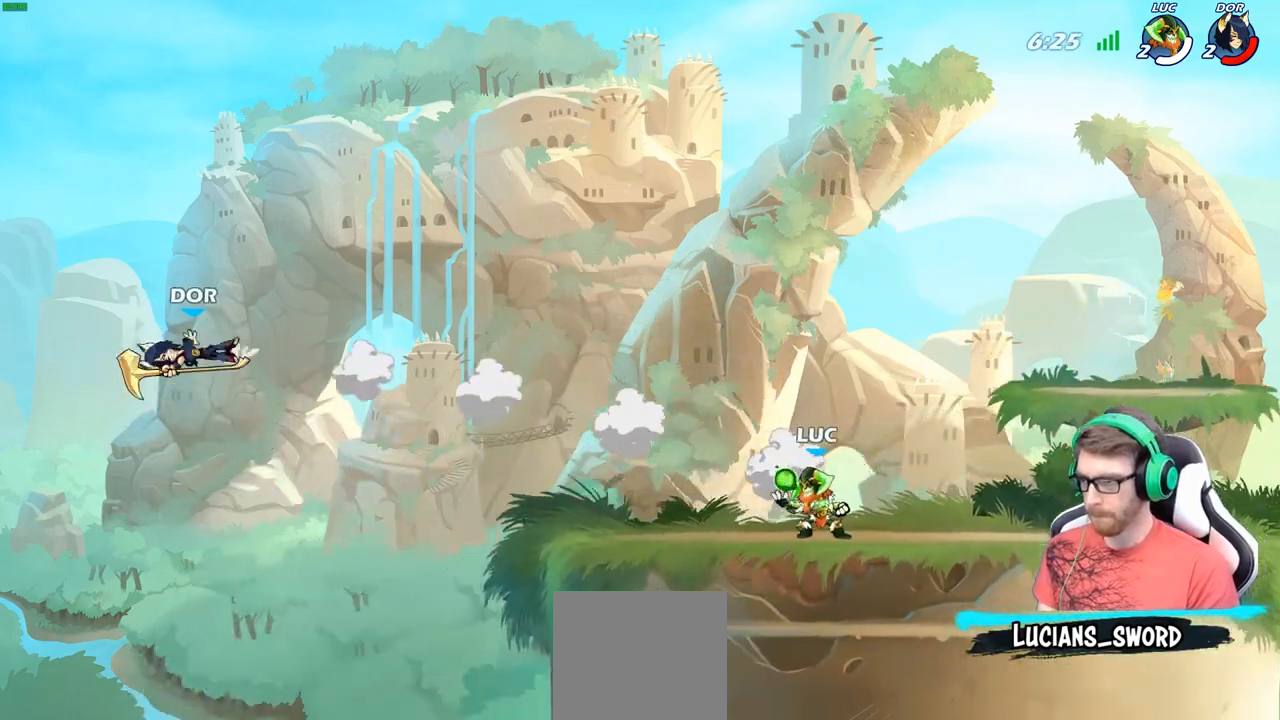
{"buttons": [], "left_stick": "left", "right_stick": "center", "events": [[50, "R2", "down"], [250, "R2", "up"]]}
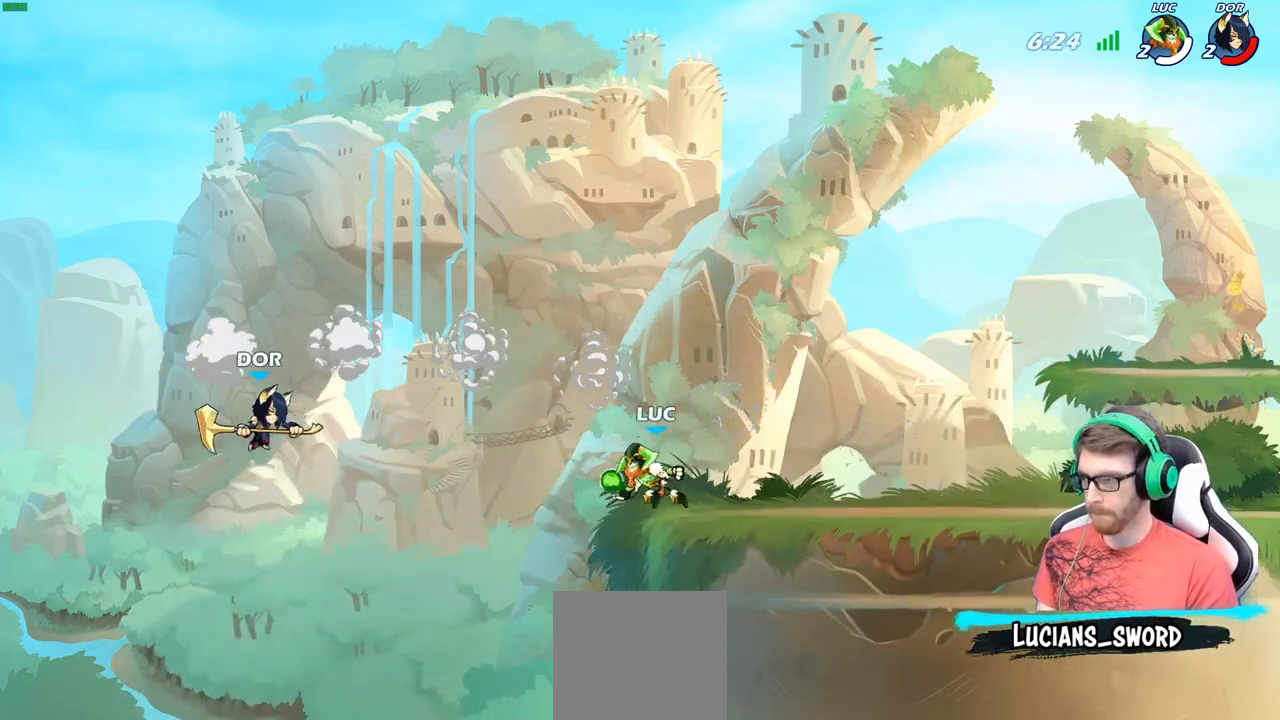
{"buttons": [], "left_stick": "left", "right_stick": "center", "events": [[150, "left_stick", "down-left"], [183, "X", "down"], [267, "X", "up"], [283, "left_stick", "center"], [417, "left_stick", "left"]]}
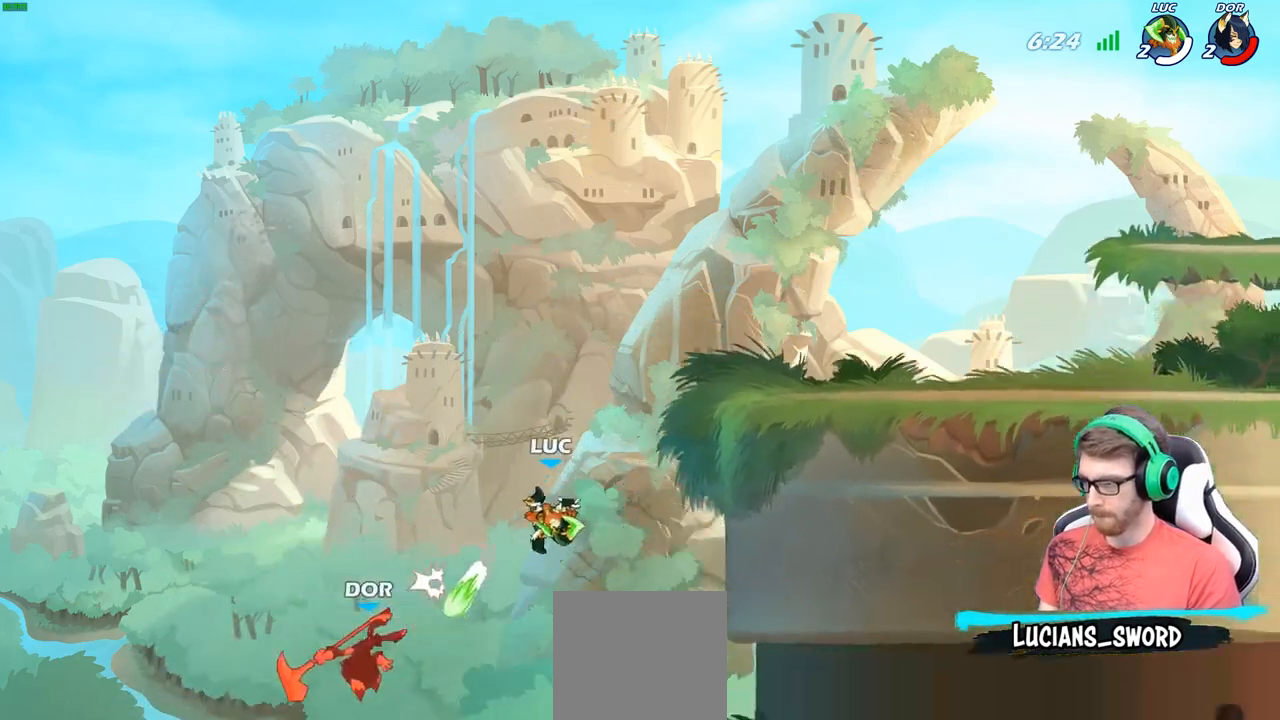
{"buttons": ["A"], "left_stick": "right", "right_stick": "center", "events": [[117, "left_stick", "center"], [267, "A", "down"], [300, "left_stick", "right"], [400, "A", "up"], [500, "A", "down"]]}
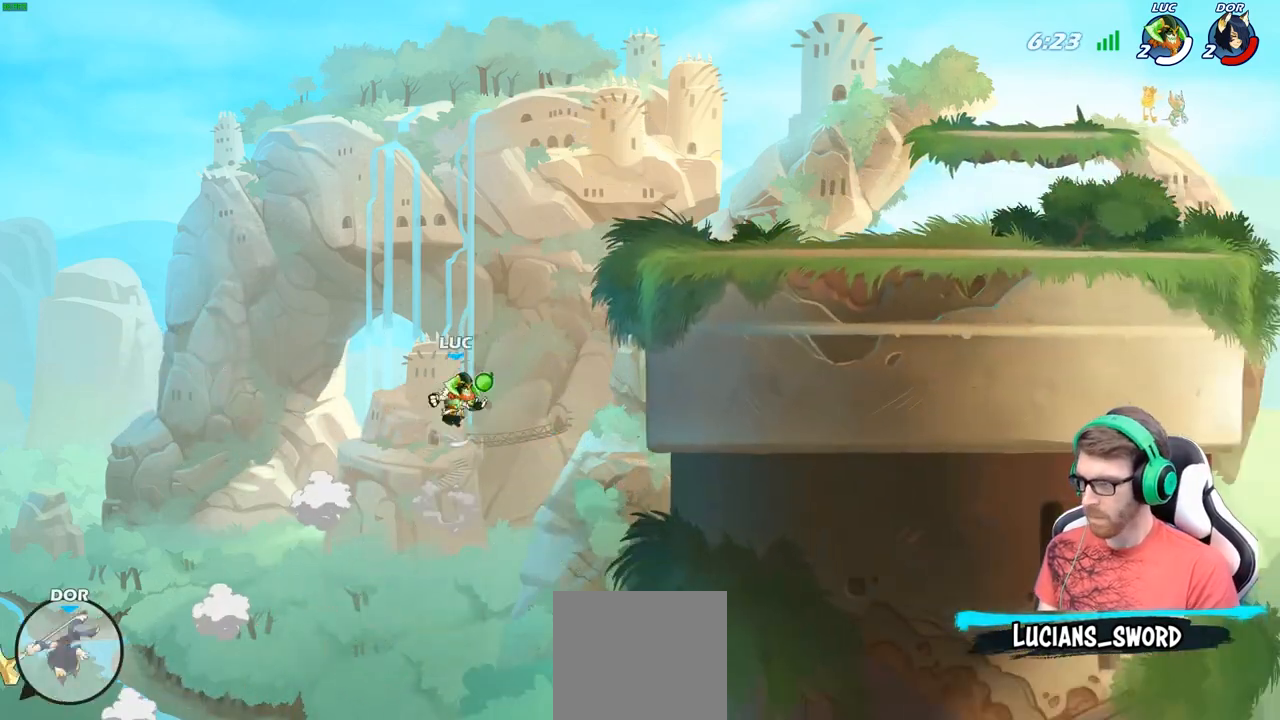
{"buttons": [], "left_stick": "right", "right_stick": "center", "events": [[83, "B", "down"], [100, "A", "up"], [233, "B", "up"]]}